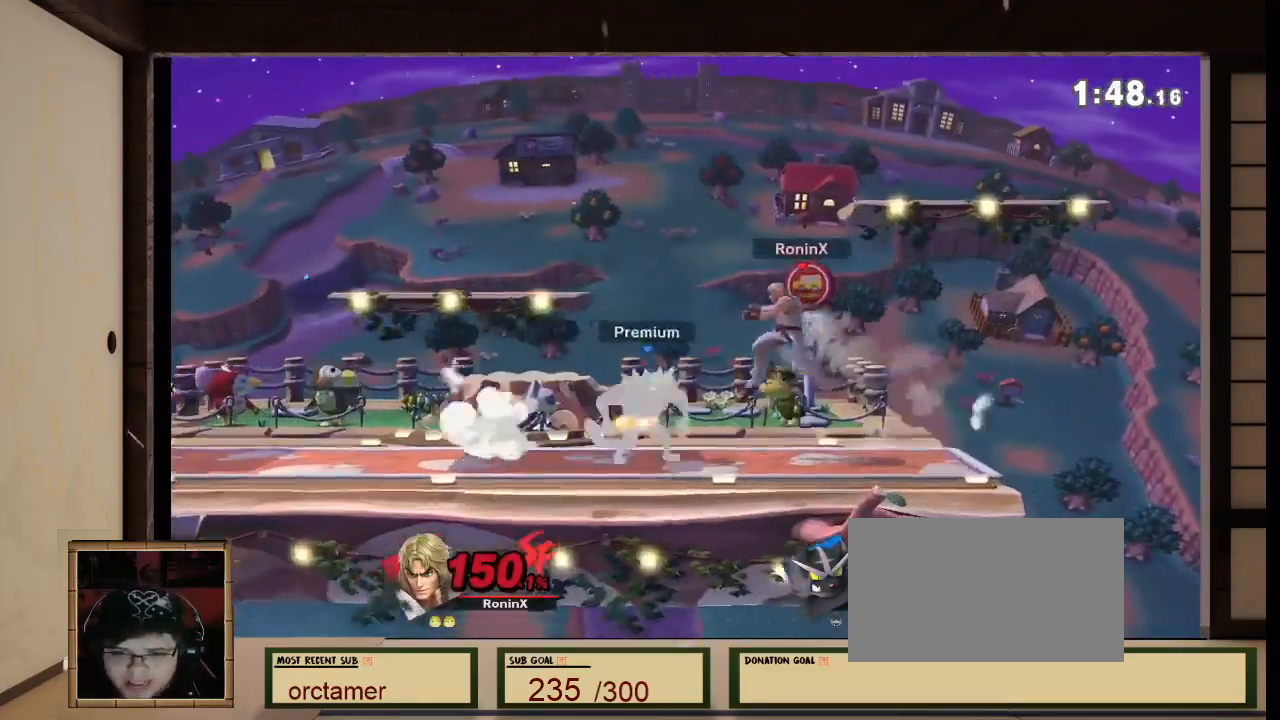
Gameplay with a controller (Nintendo layout); each line is a JSON object with the inputs held at the frame after it. "events" lists button and stick changes between this image and that frame as [ms after this image, input, new state], when the widget could be followed in between. Not read: L3 R3 Z.
{"buttons": [], "left_stick": "center", "right_stick": "center", "events": [[33, "L1", "down"], [267, "L1", "up"], [333, "left_stick", "right"], [433, "left_stick", "center"], [467, "B", "up"]]}
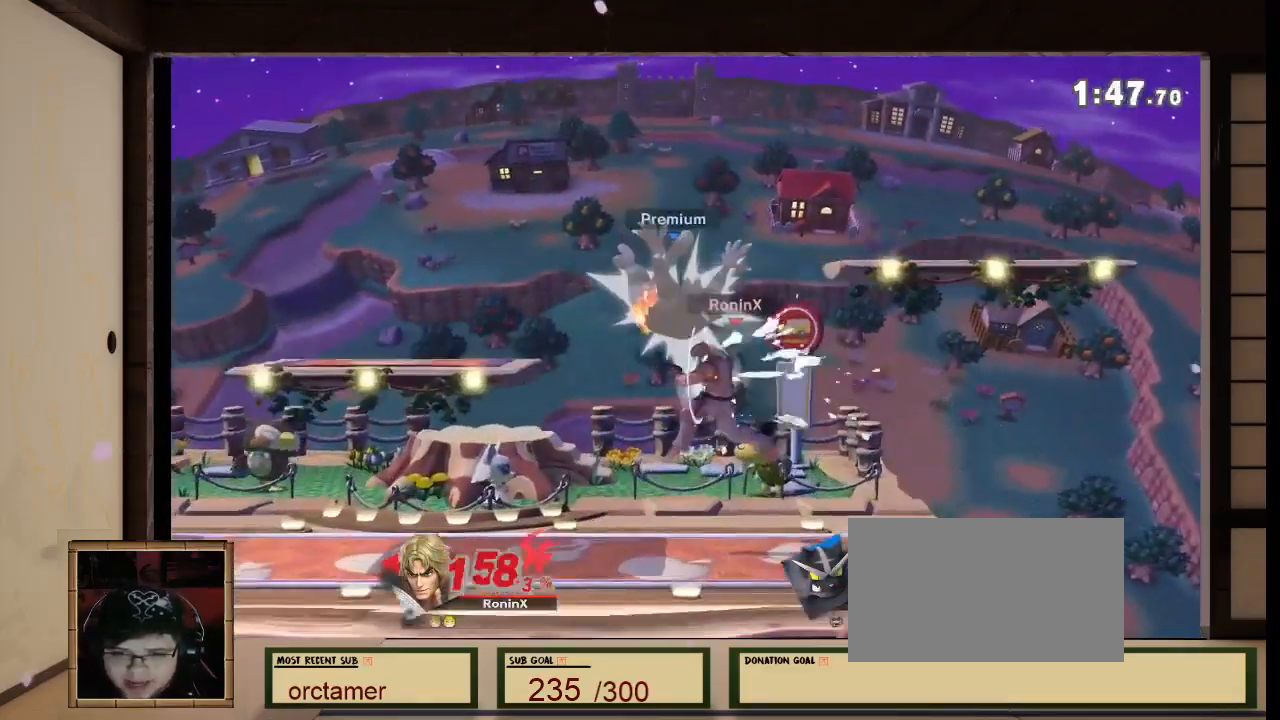
{"buttons": ["A"], "left_stick": "center", "right_stick": "center", "events": [[134, "left_stick", "left"], [200, "X", "down"], [267, "X", "up"], [467, "left_stick", "center"], [501, "A", "down"]]}
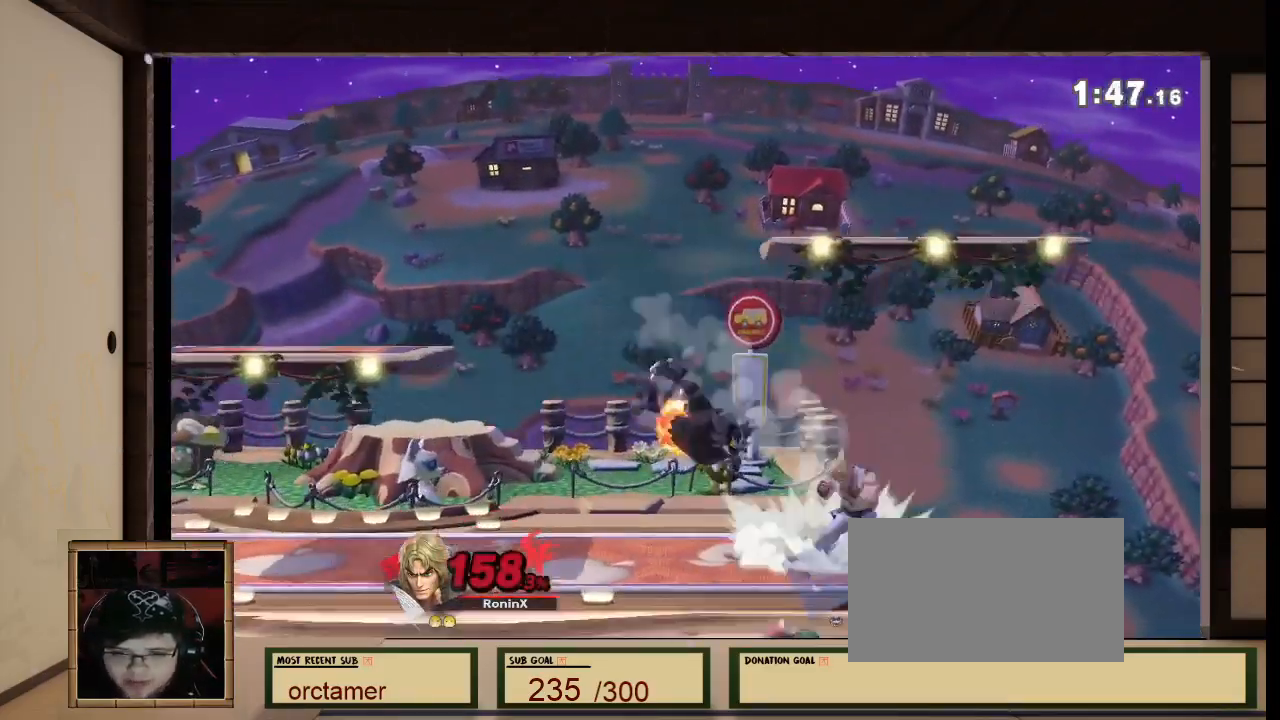
{"buttons": ["L1"], "left_stick": "down", "right_stick": "center", "events": [[33, "A", "up"], [133, "left_stick", "down"], [233, "L1", "down"], [300, "L1", "up"], [333, "A", "down"], [400, "A", "up"], [500, "L1", "down"]]}
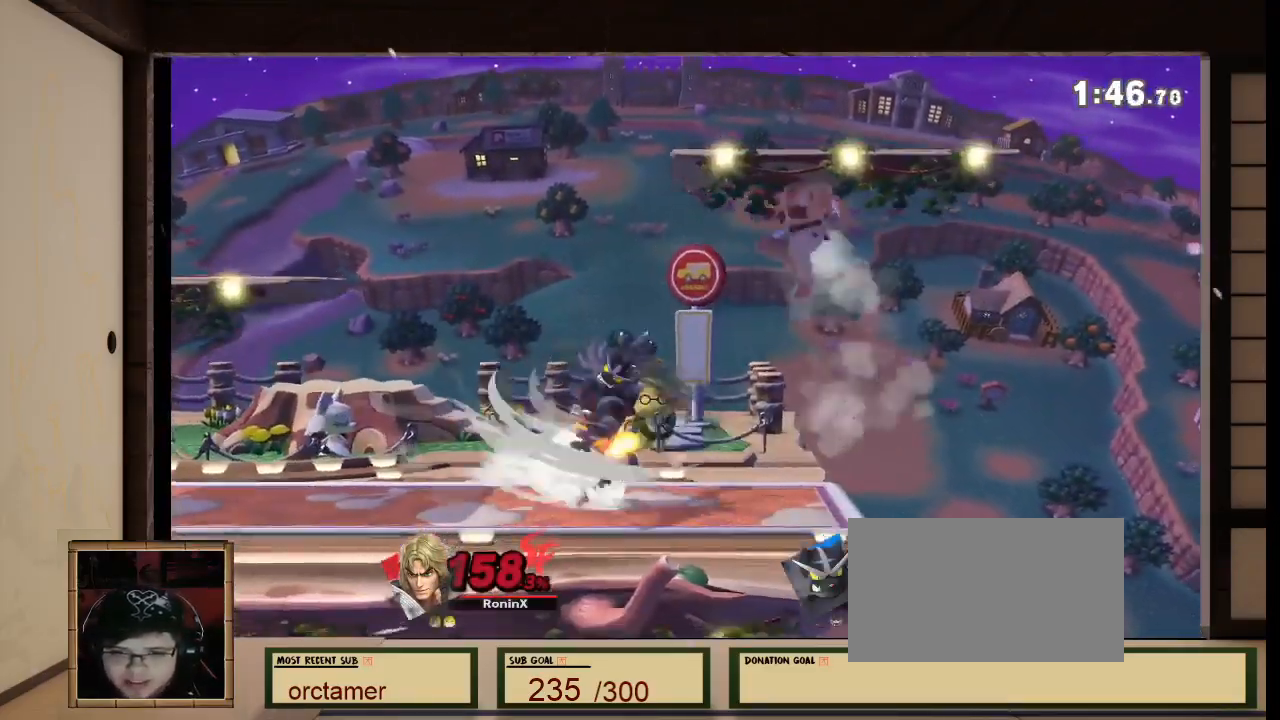
{"buttons": ["A"], "left_stick": "down", "right_stick": "center", "events": [[67, "A", "down"], [134, "A", "up"], [300, "A", "down"], [334, "A", "up"], [401, "L1", "up"], [467, "A", "down"]]}
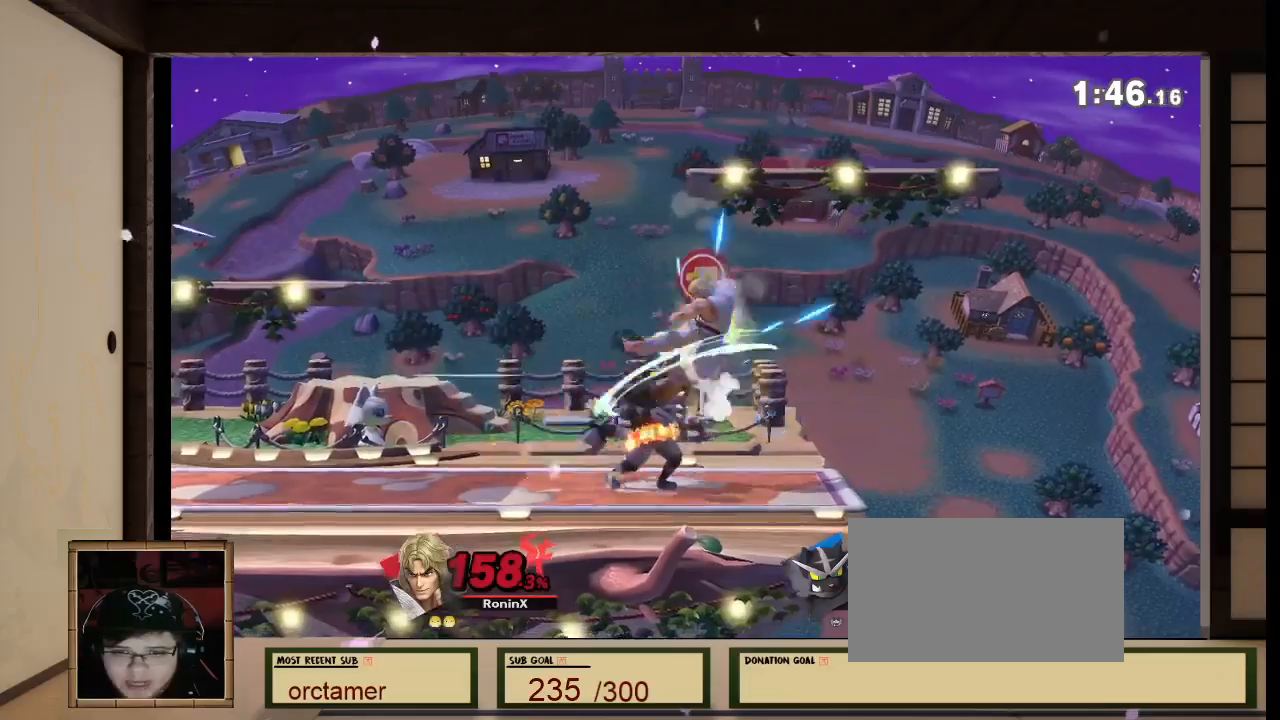
{"buttons": ["L1"], "left_stick": "down-right", "right_stick": "center", "events": [[33, "A", "up"], [233, "A", "down"], [300, "A", "up"], [300, "left_stick", "down-left"], [433, "L1", "down"], [500, "left_stick", "down-right"]]}
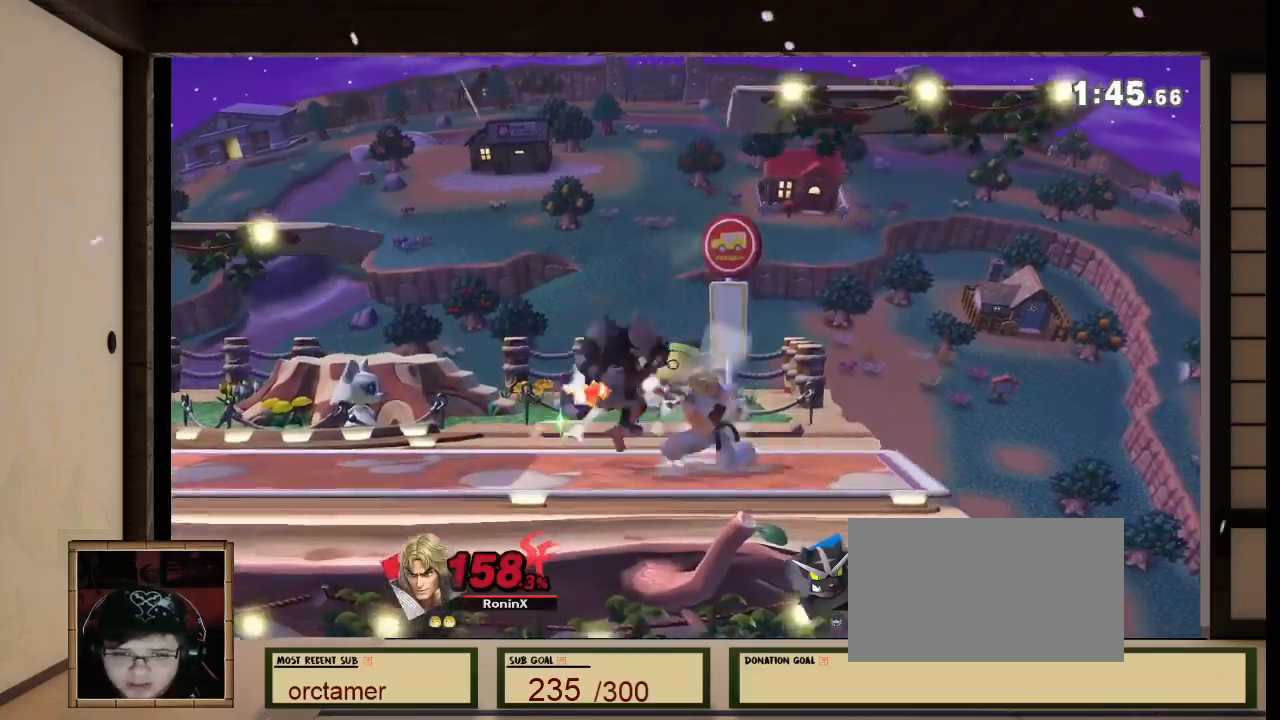
{"buttons": [], "left_stick": "center", "right_stick": "center", "events": [[67, "L1", "up"], [100, "left_stick", "center"]]}
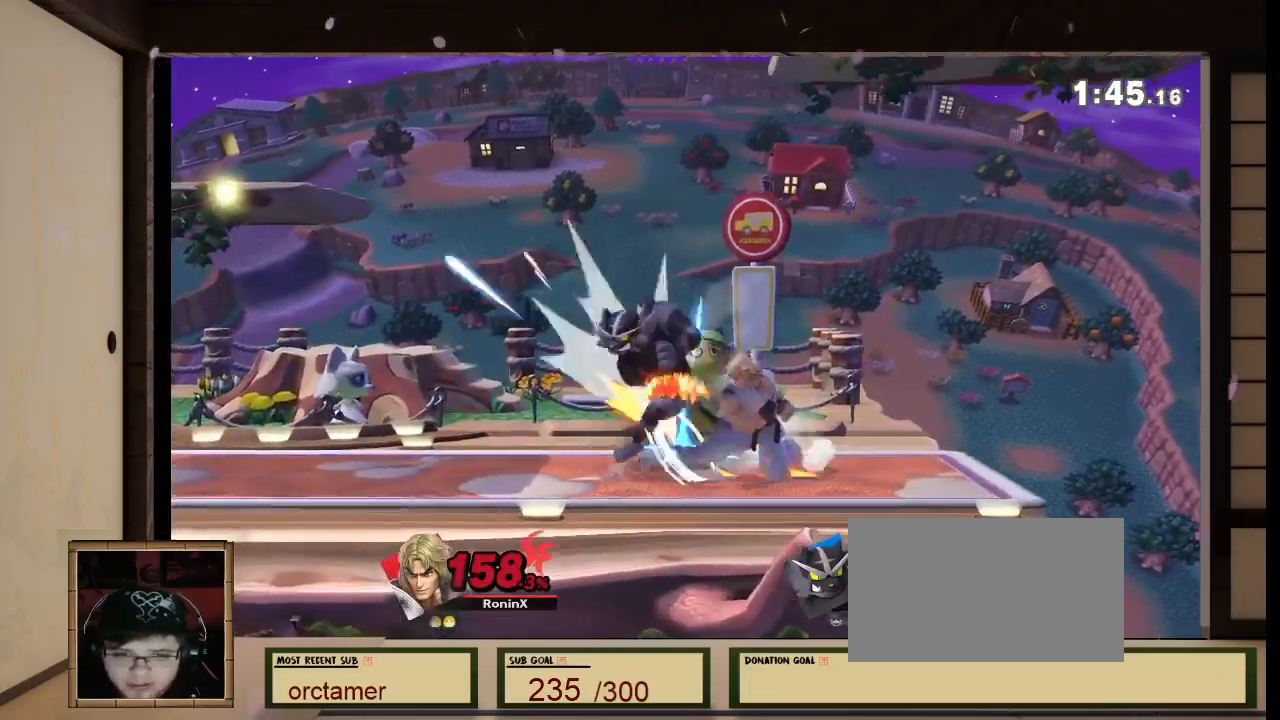
{"buttons": ["A"], "left_stick": "left", "right_stick": "center", "events": [[400, "A", "down"], [467, "left_stick", "left"]]}
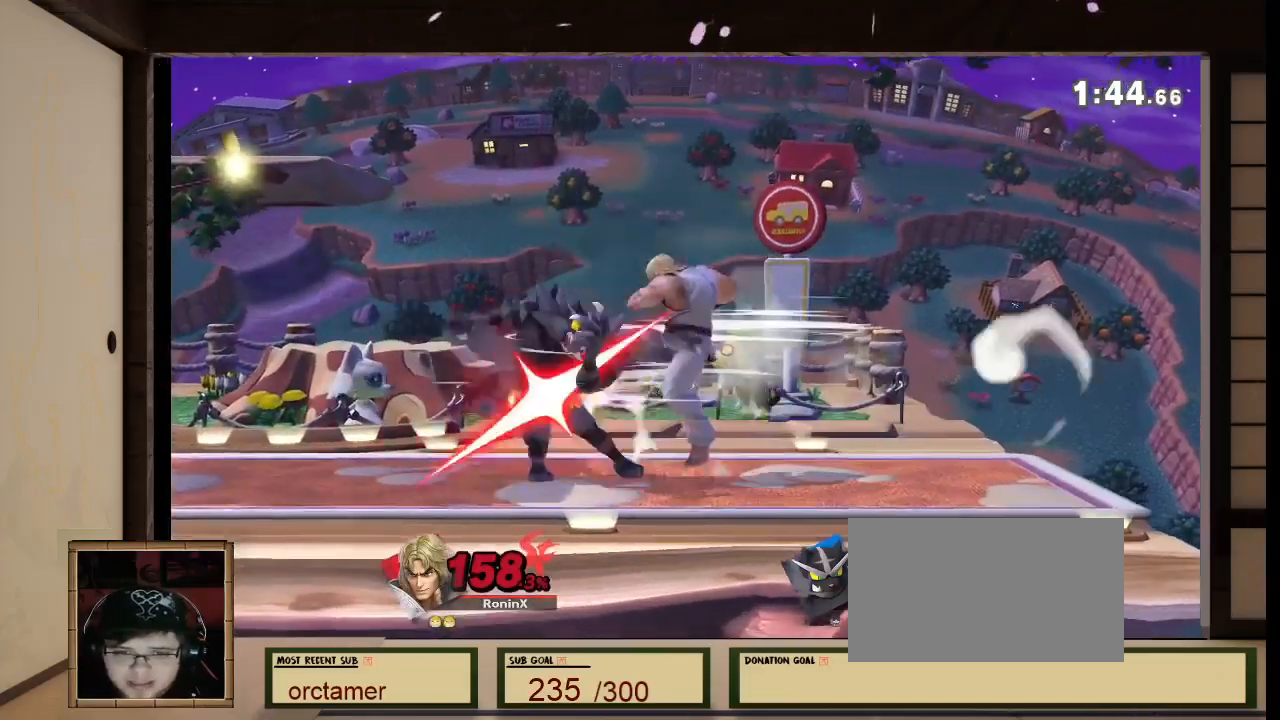
{"buttons": [], "left_stick": "center", "right_stick": "center", "events": [[167, "left_stick", "down"], [300, "A", "up"], [334, "left_stick", "center"], [434, "B", "down"], [501, "B", "up"]]}
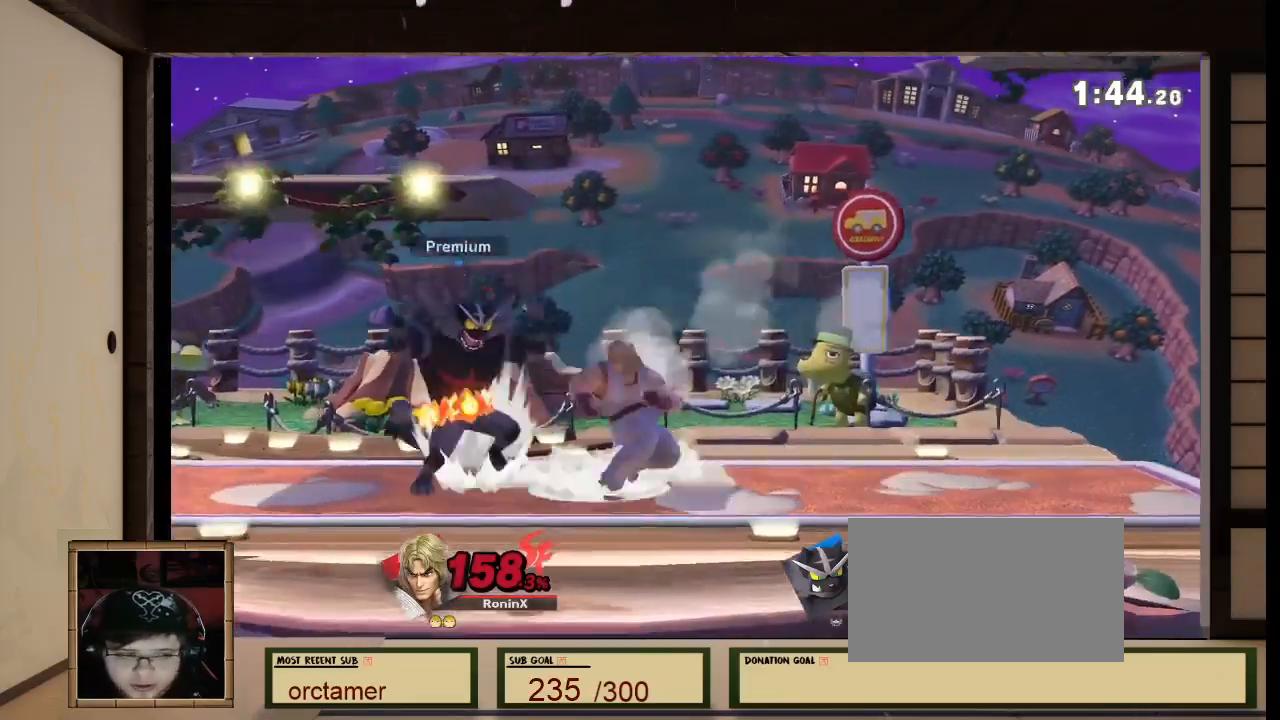
{"buttons": ["A"], "left_stick": "center", "right_stick": "center", "events": [[500, "A", "down"]]}